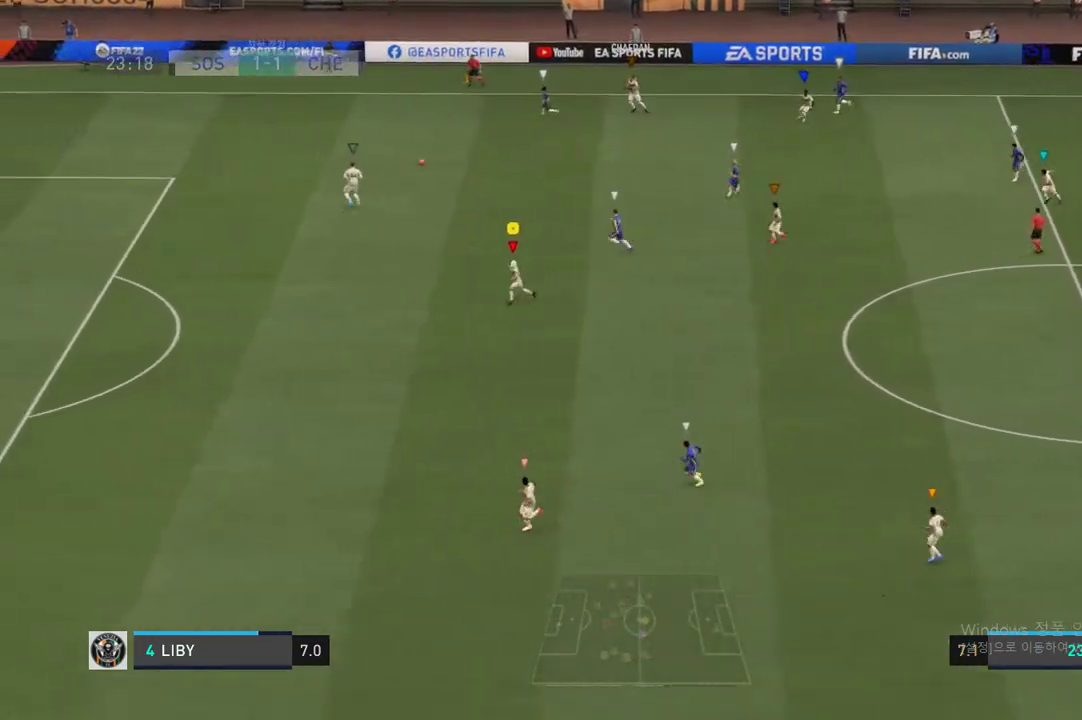
Gameplay with a controller (Xbox layout); each line is a JSON object with the inputs held at the frame after it. "events" lists button and stick changes between this image and that frame as [ms after this image, input, new state], when the widget could be followed in between. Not read: L3 R2 R3.
{"buttons": [], "left_stick": "down-left", "right_stick": "center", "events": [[17, "left_stick", "down-left"]]}
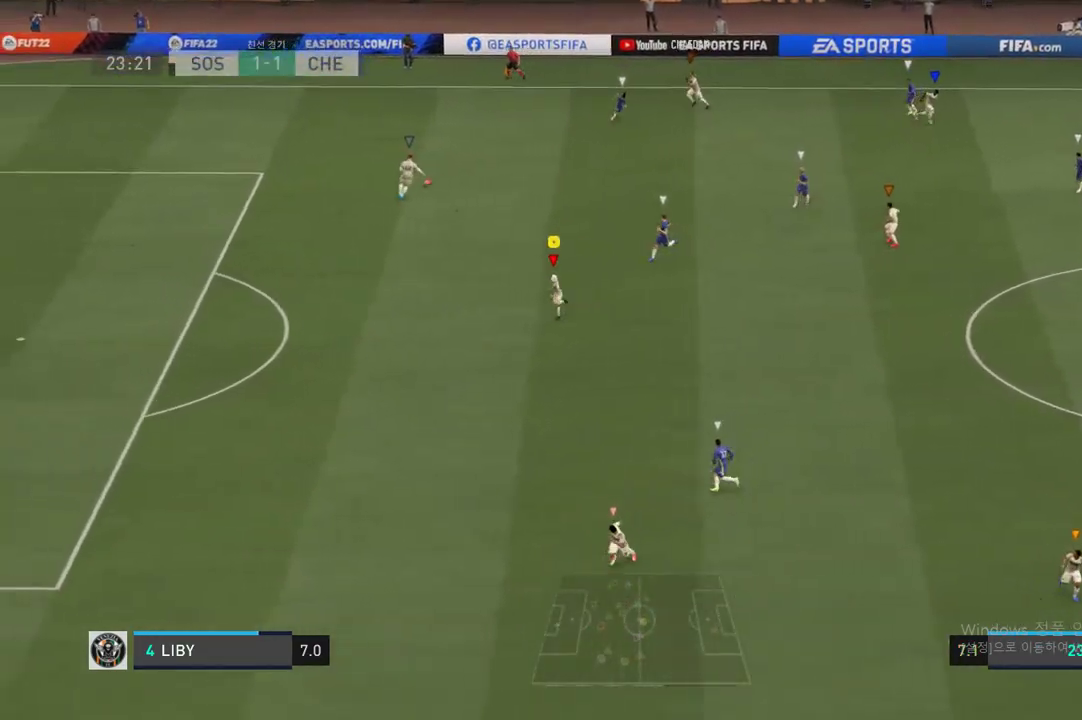
{"buttons": [], "left_stick": "down-left", "right_stick": "center", "events": []}
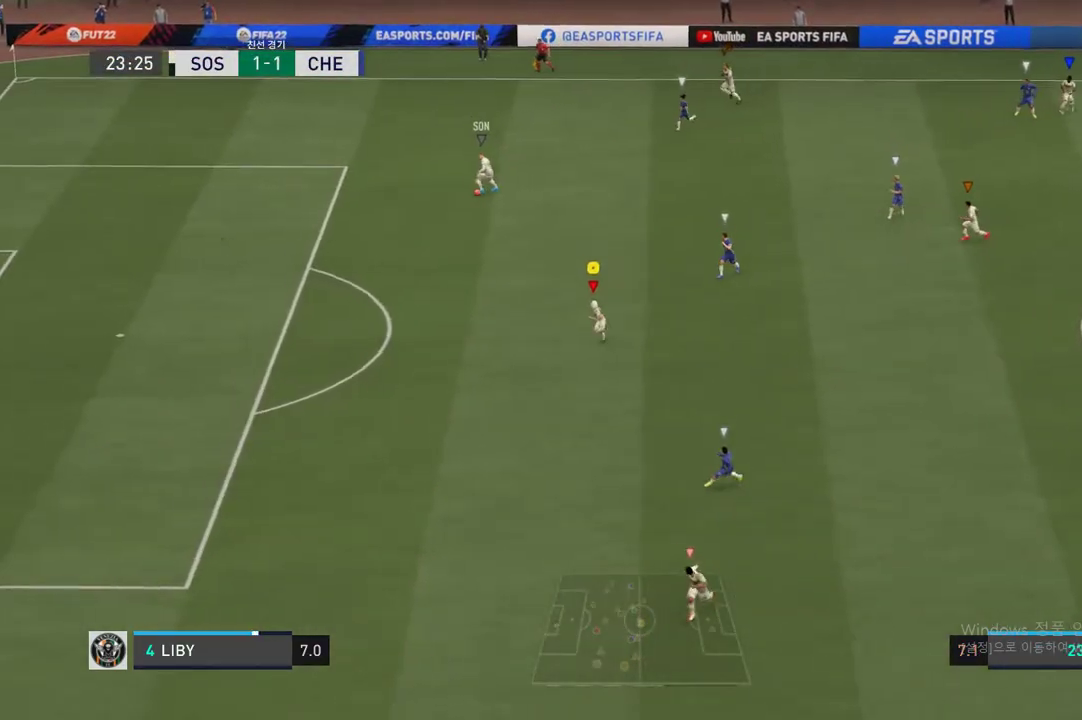
{"buttons": [], "left_stick": "down-left", "right_stick": "center", "events": []}
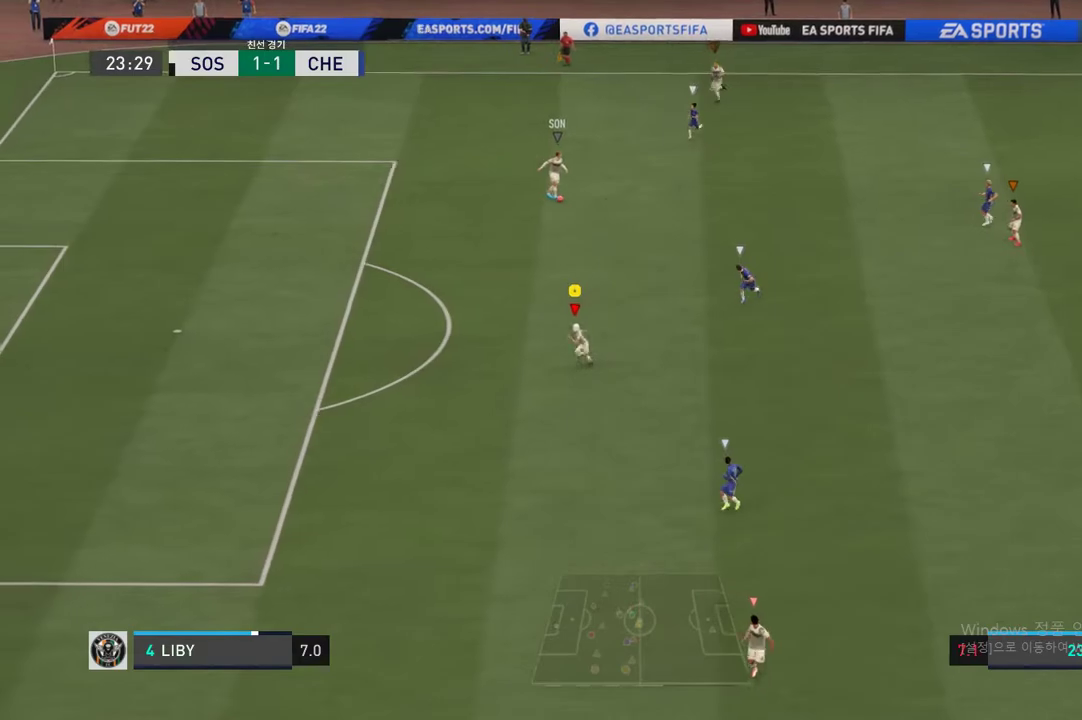
{"buttons": [], "left_stick": "center", "right_stick": "center", "events": [[102, "left_stick", "center"]]}
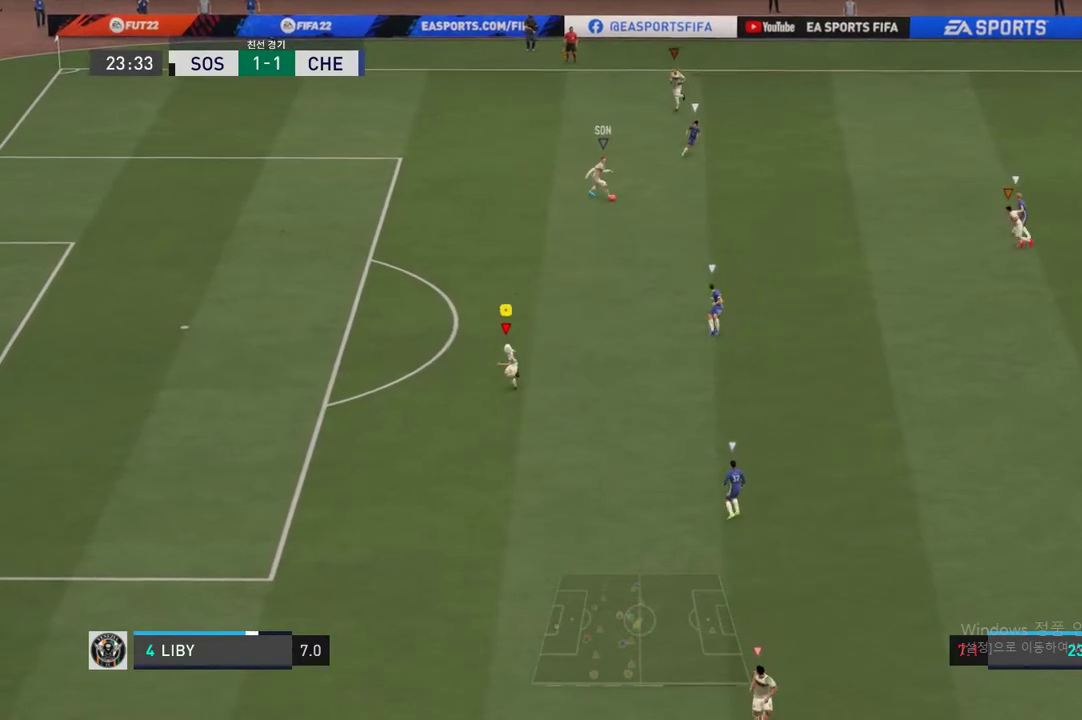
{"buttons": [], "left_stick": "down", "right_stick": "center", "events": [[17, "left_stick", "down"]]}
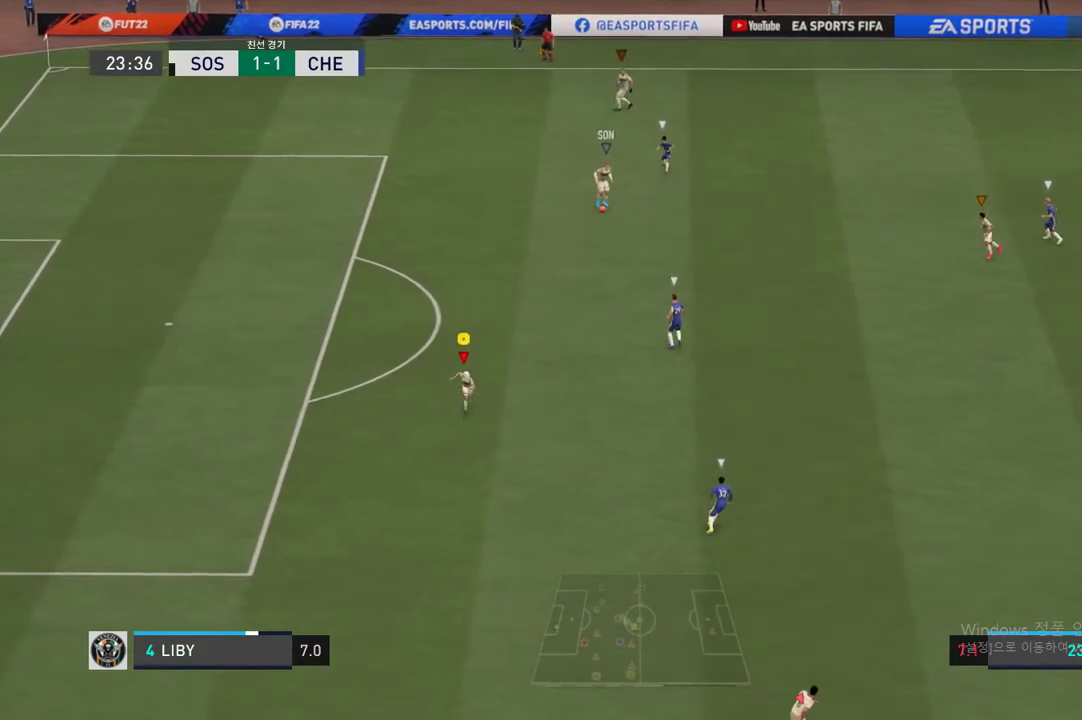
{"buttons": [], "left_stick": "center", "right_stick": "center", "events": [[388, "left_stick", "center"]]}
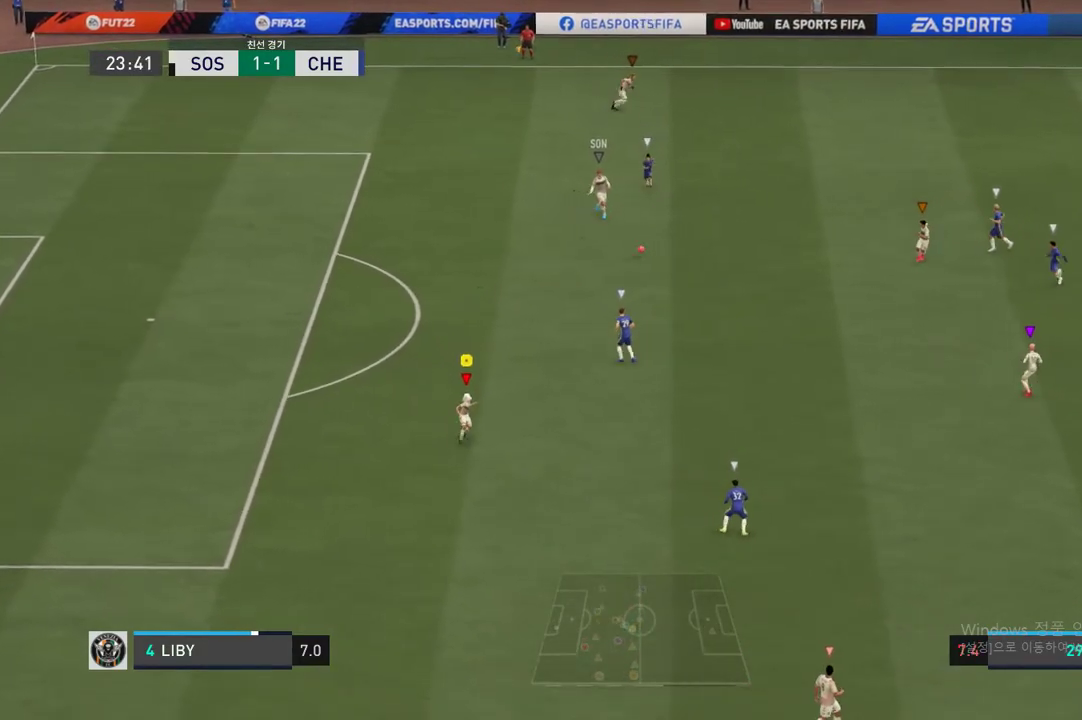
{"buttons": [], "left_stick": "down-right", "right_stick": "center", "events": [[253, "left_stick", "down-right"]]}
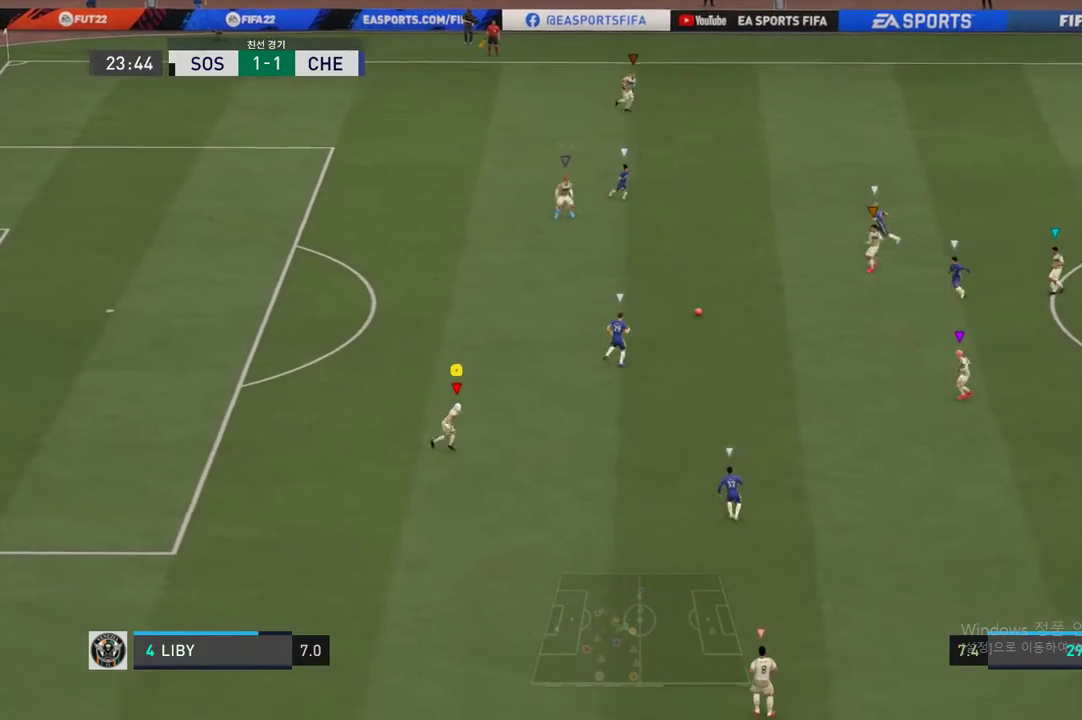
{"buttons": ["A"], "left_stick": "down", "right_stick": "center", "events": [[438, "left_stick", "down"], [455, "A", "down"]]}
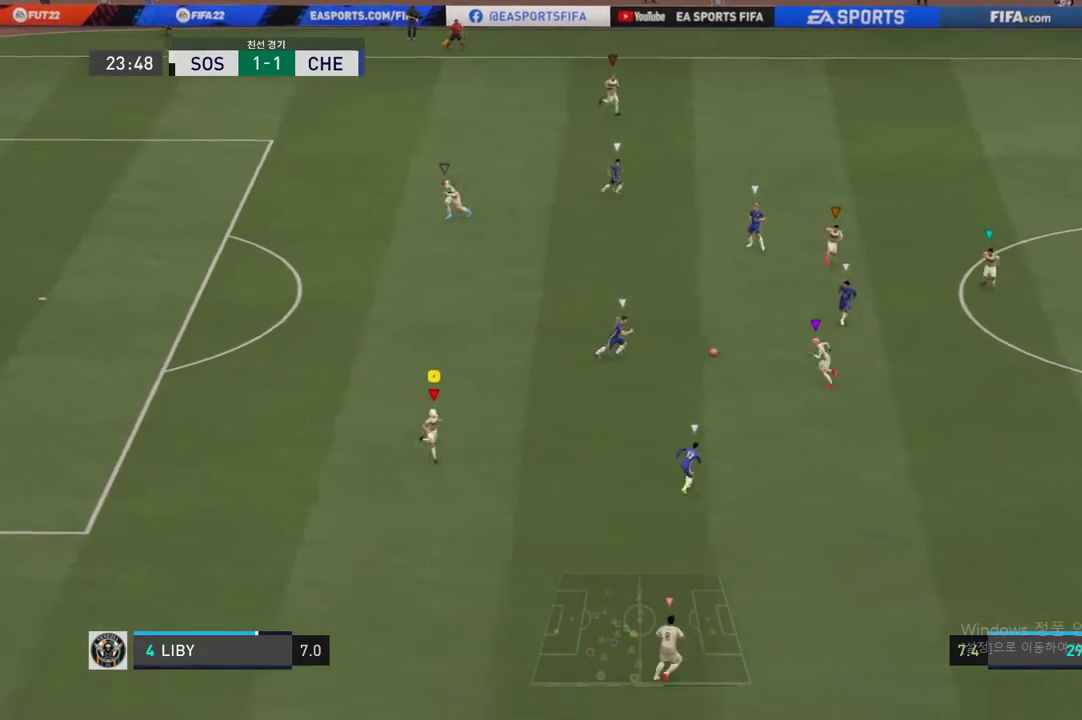
{"buttons": [], "left_stick": "down", "right_stick": "center", "events": [[51, "A", "up"]]}
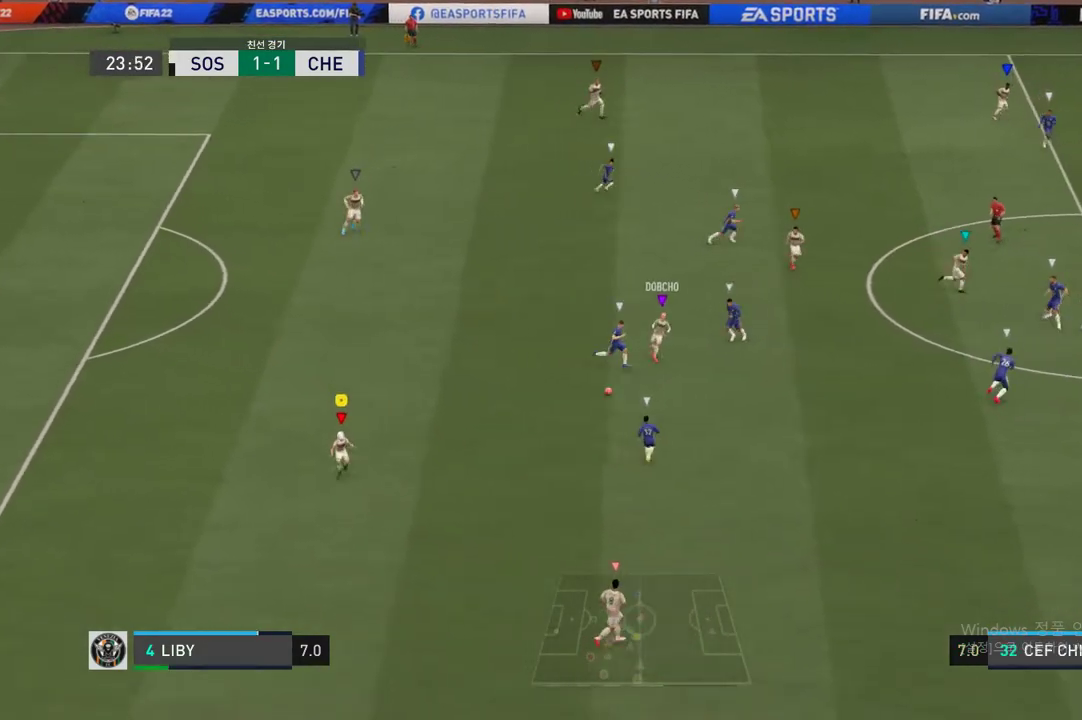
{"buttons": [], "left_stick": "down", "right_stick": "center", "events": []}
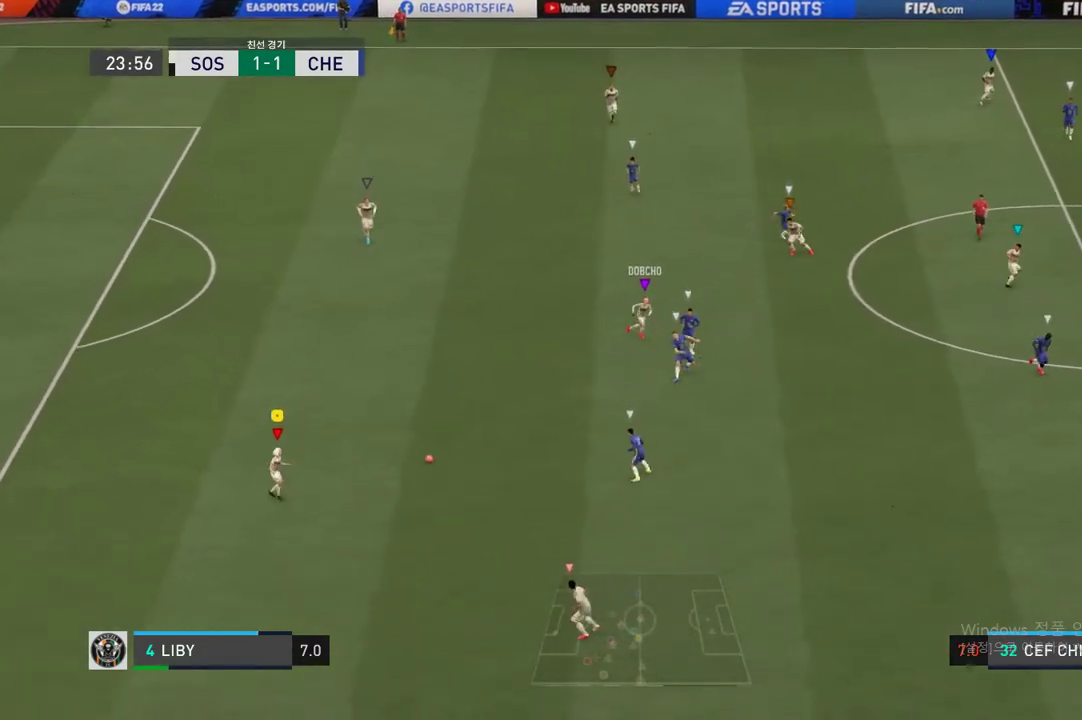
{"buttons": [], "left_stick": "center", "right_stick": "center", "events": [[67, "left_stick", "down-right"], [303, "left_stick", "center"]]}
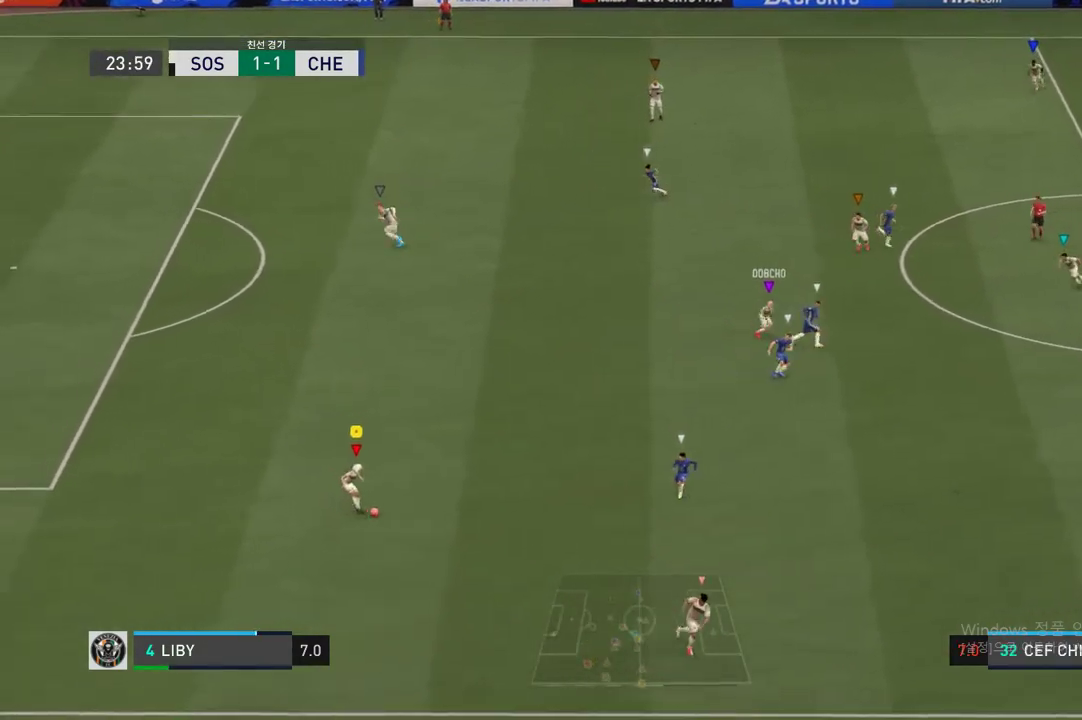
{"buttons": [], "left_stick": "up-right", "right_stick": "center", "events": [[50, "left_stick", "right"], [185, "left_stick", "up-right"]]}
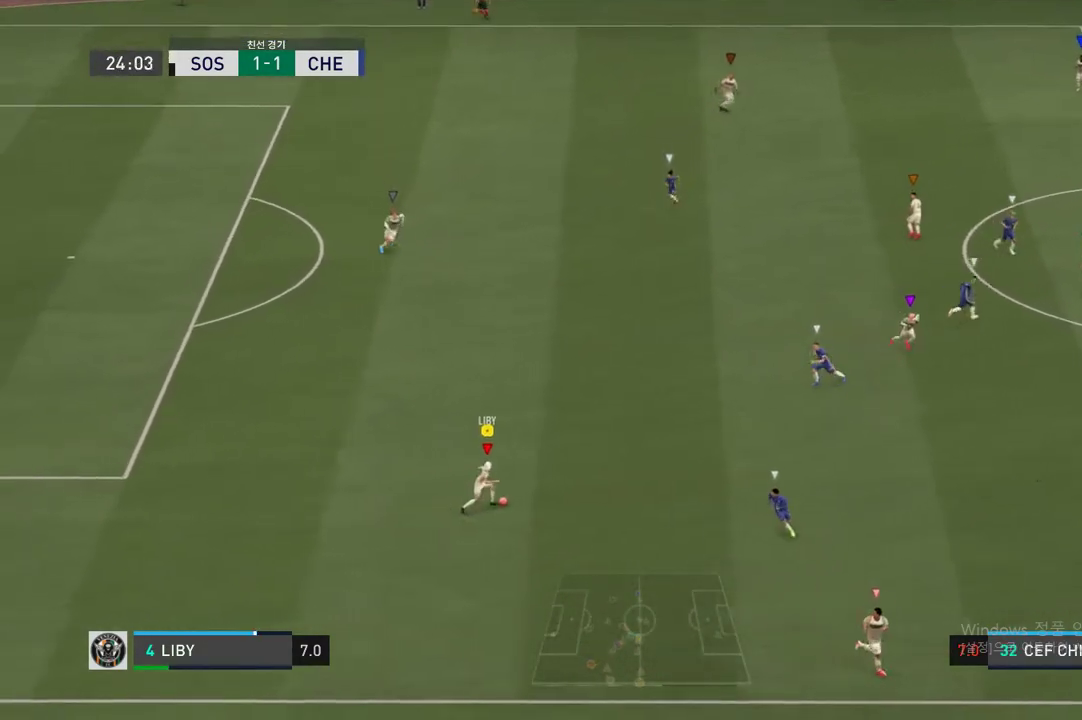
{"buttons": [], "left_stick": "up-right", "right_stick": "center", "events": []}
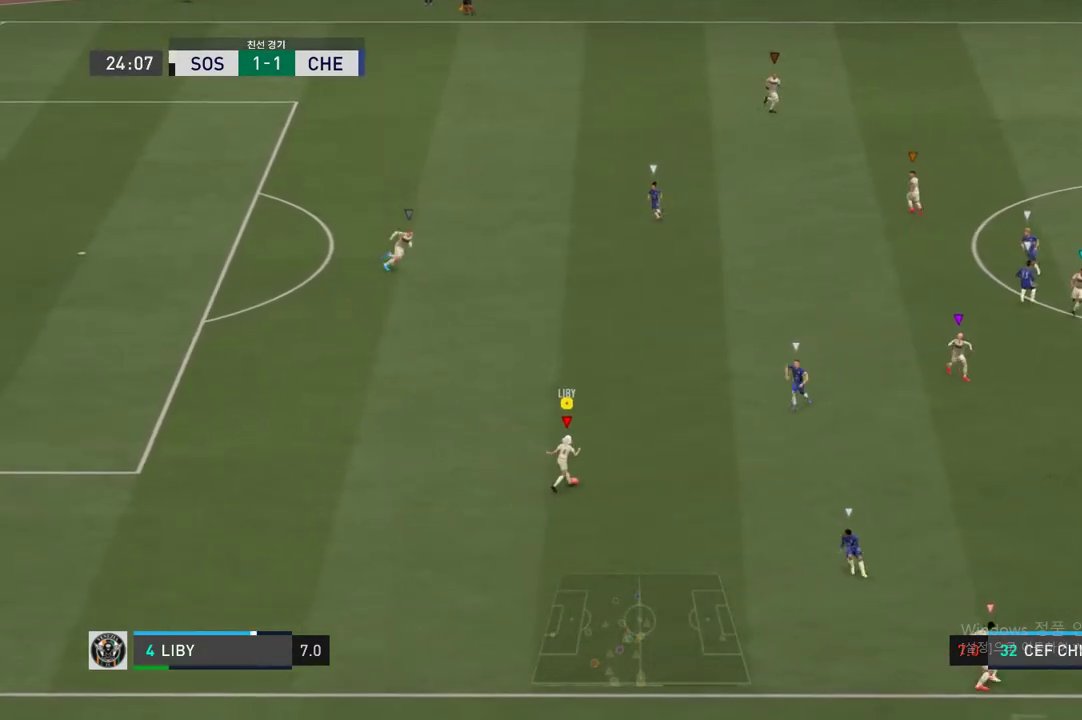
{"buttons": [], "left_stick": "up-left", "right_stick": "center", "events": [[186, "left_stick", "right"], [388, "left_stick", "up"], [456, "left_stick", "up-left"]]}
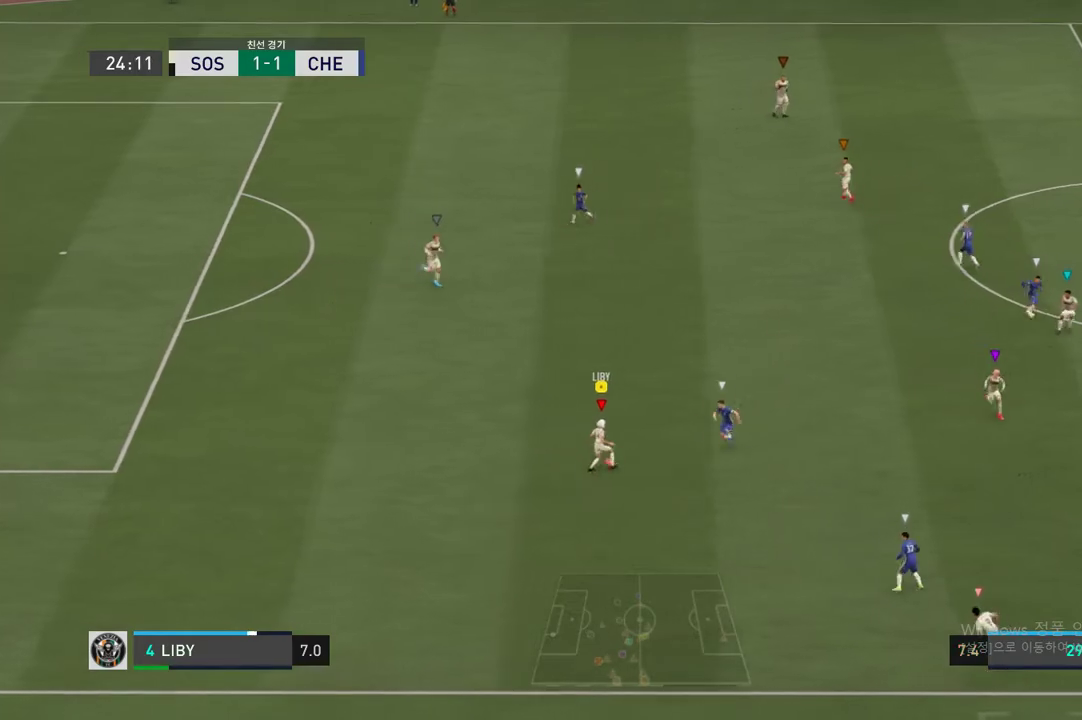
{"buttons": [], "left_stick": "up-left", "right_stick": "center", "events": [[219, "A", "down"], [354, "A", "up"]]}
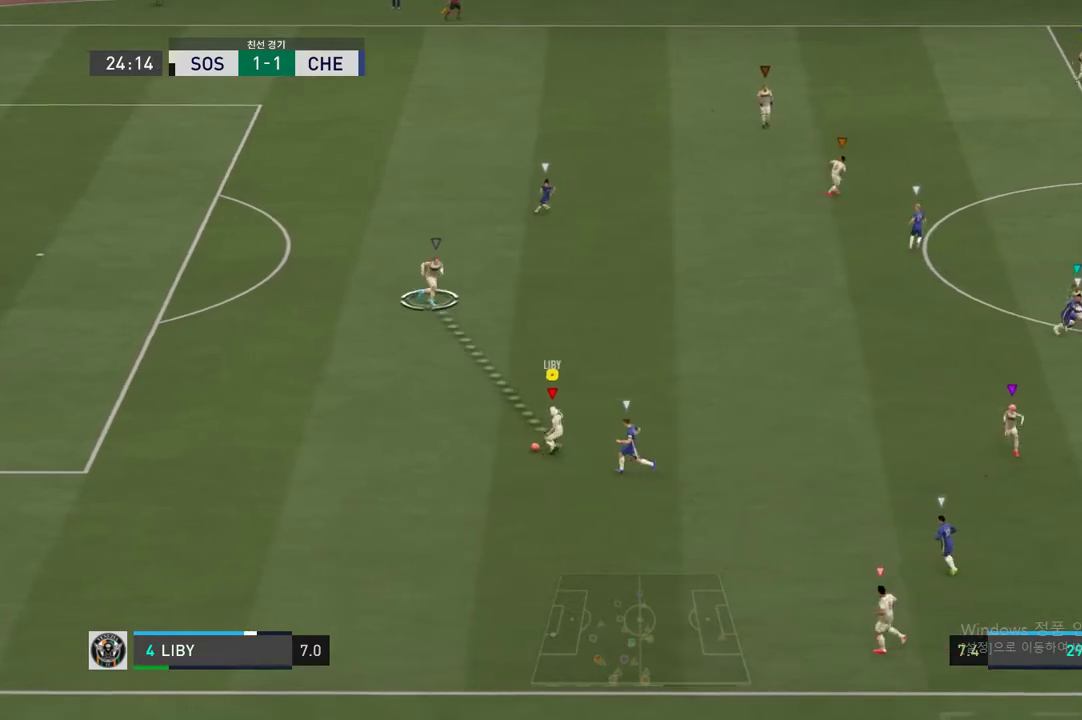
{"buttons": [], "left_stick": "up-right", "right_stick": "center", "events": [[337, "left_stick", "up-right"]]}
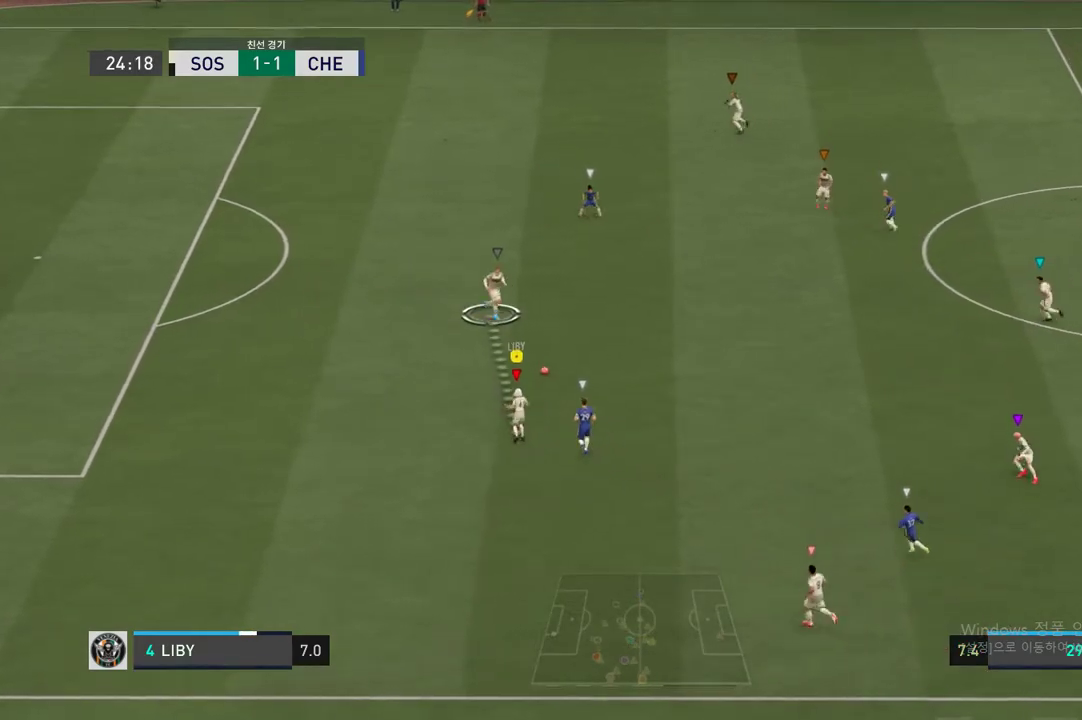
{"buttons": [], "left_stick": "up-right", "right_stick": "center", "events": []}
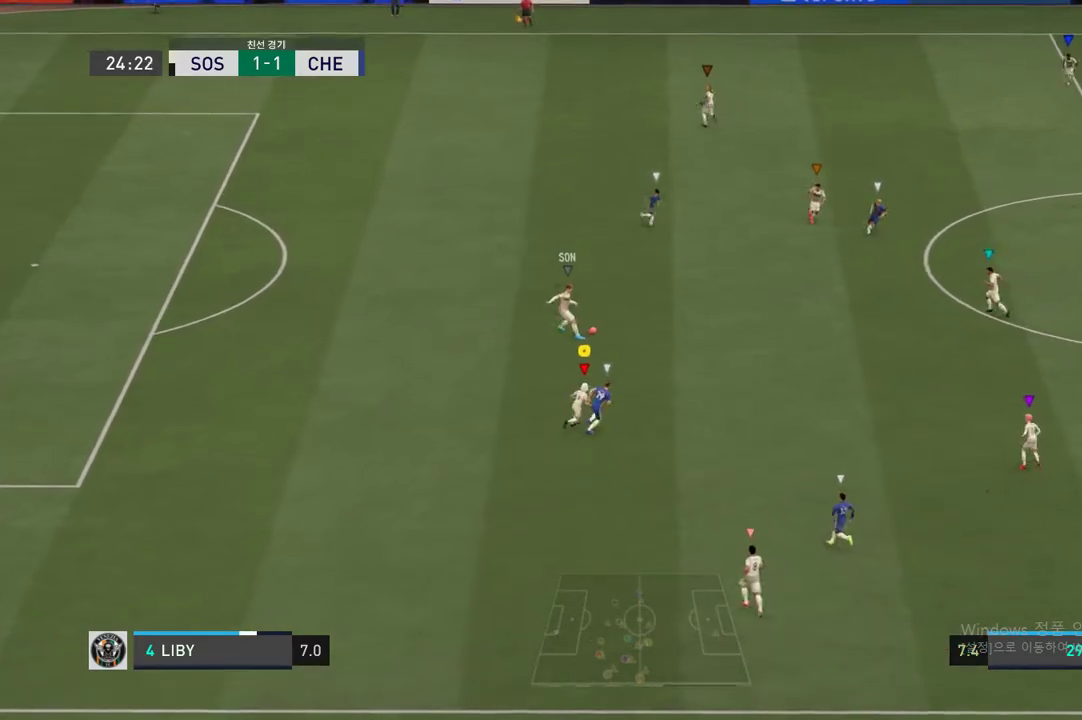
{"buttons": [], "left_stick": "up-right", "right_stick": "center", "events": []}
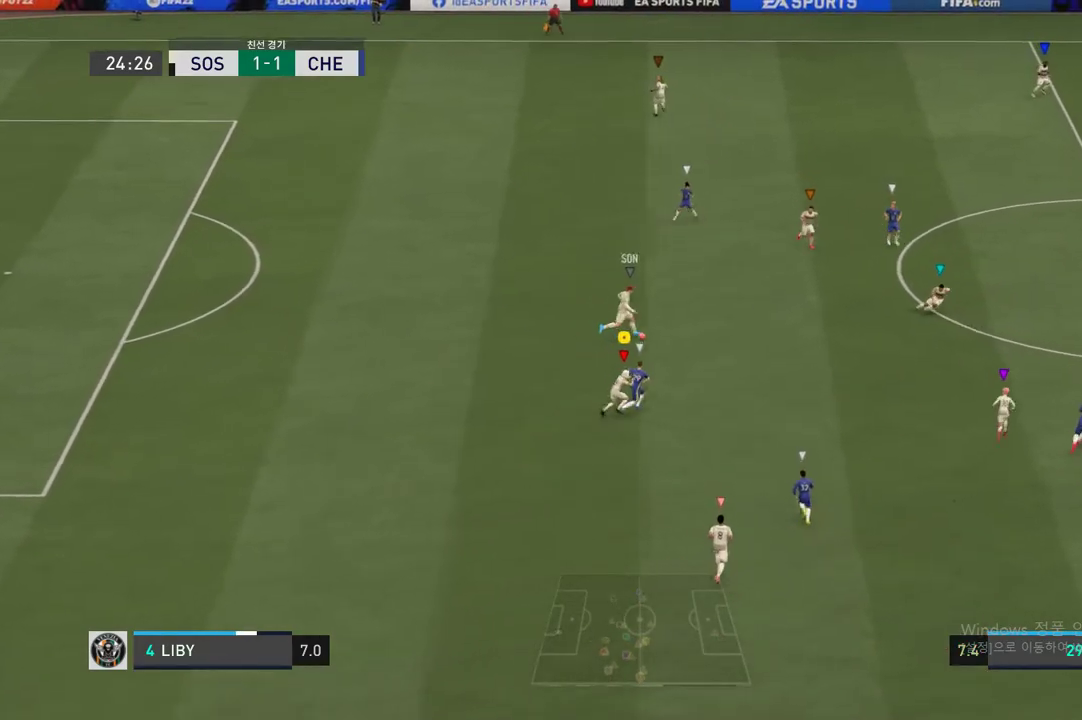
{"buttons": [], "left_stick": "right", "right_stick": "center", "events": [[287, "left_stick", "right"]]}
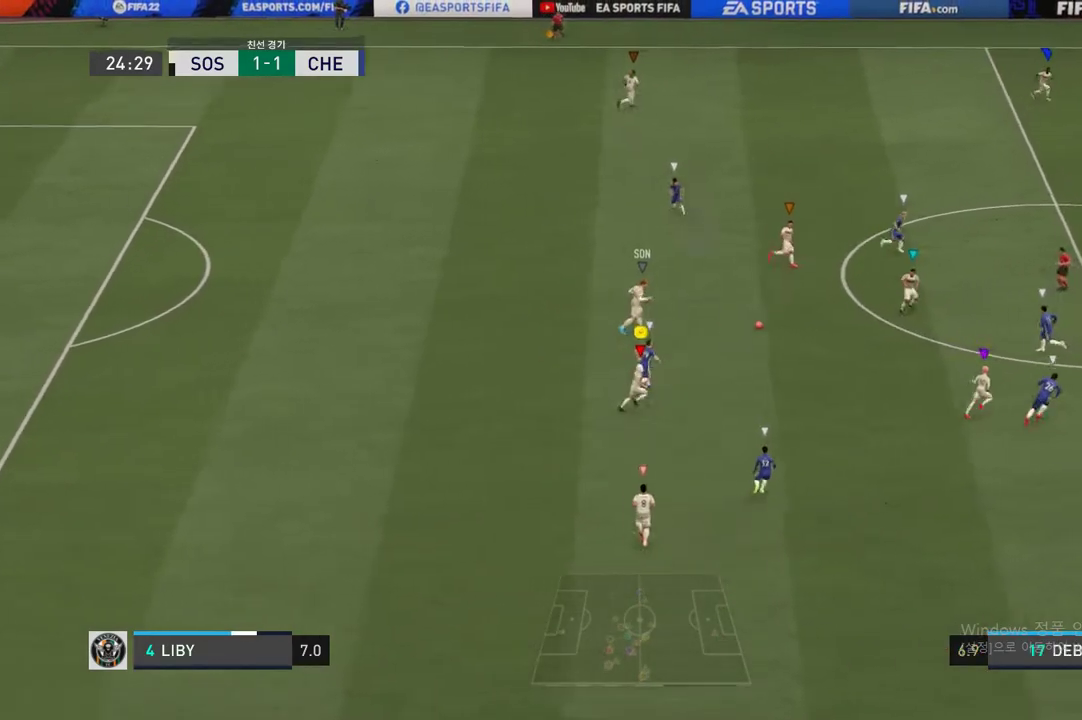
{"buttons": [], "left_stick": "right", "right_stick": "center", "events": []}
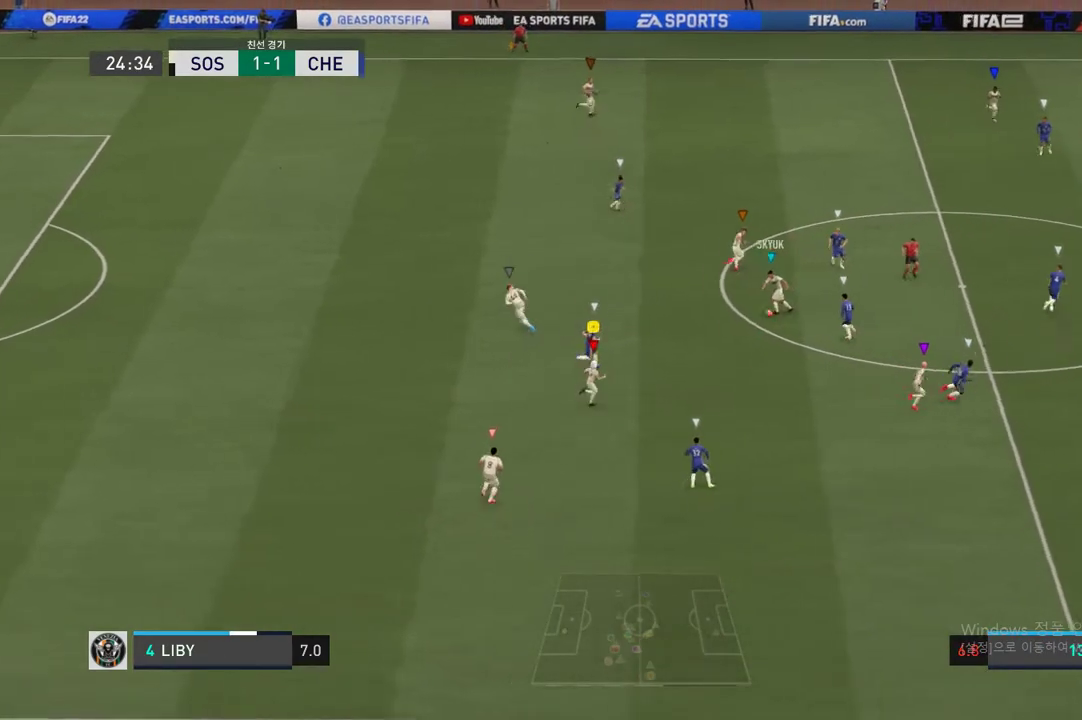
{"buttons": [], "left_stick": "right", "right_stick": "center", "events": []}
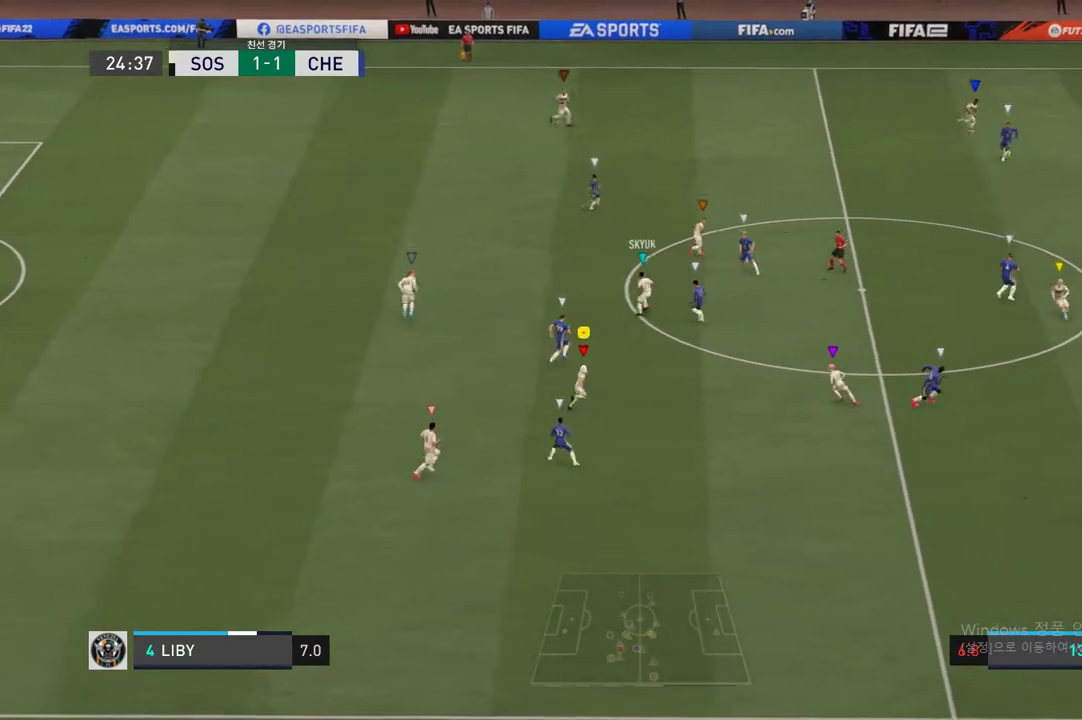
{"buttons": [], "left_stick": "up-right", "right_stick": "center", "events": [[321, "left_stick", "up-right"]]}
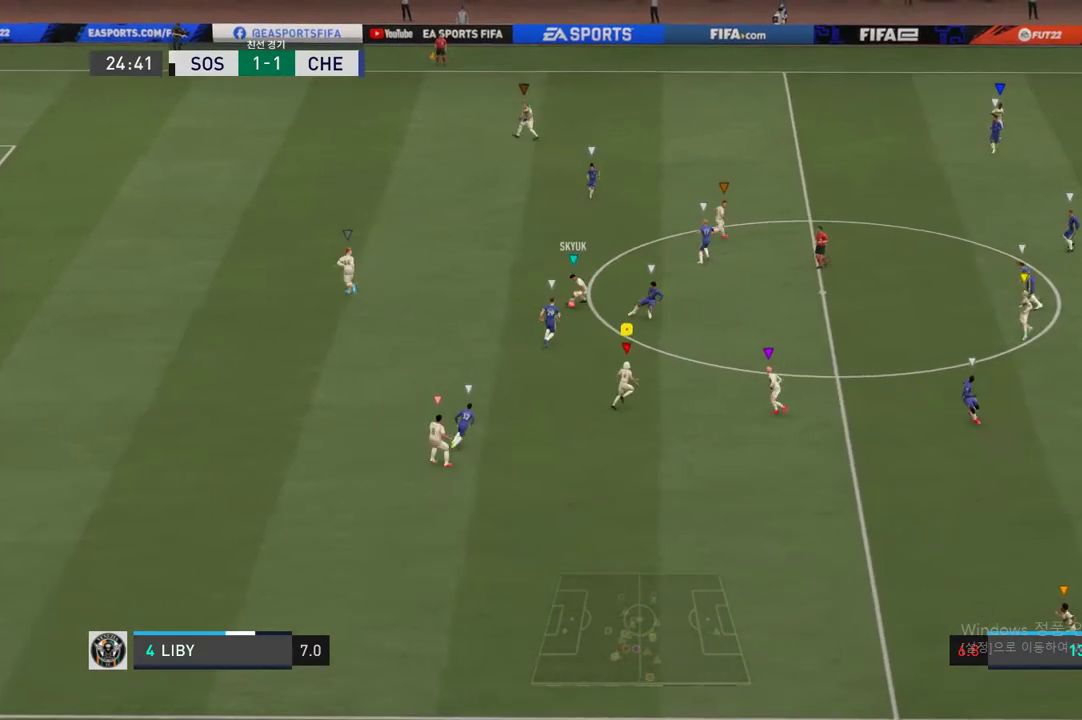
{"buttons": [], "left_stick": "up-right", "right_stick": "center", "events": []}
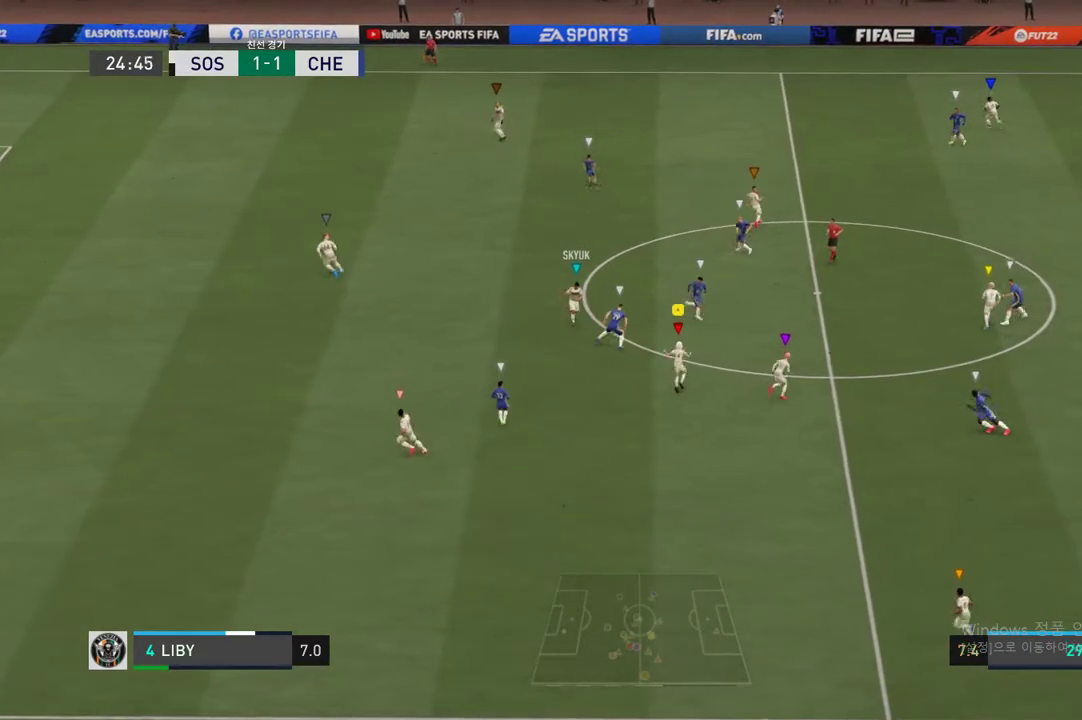
{"buttons": [], "left_stick": "up-right", "right_stick": "center", "events": [[236, "left_stick", "up"], [489, "left_stick", "up-right"]]}
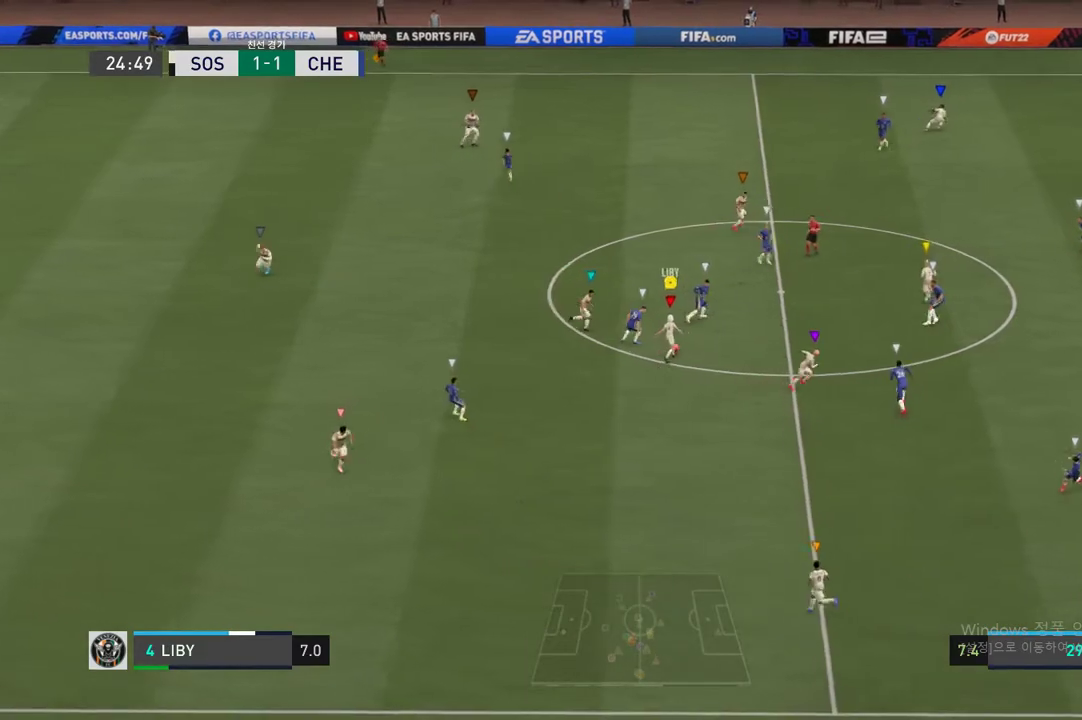
{"buttons": [], "left_stick": "up", "right_stick": "center", "events": [[320, "left_stick", "up"]]}
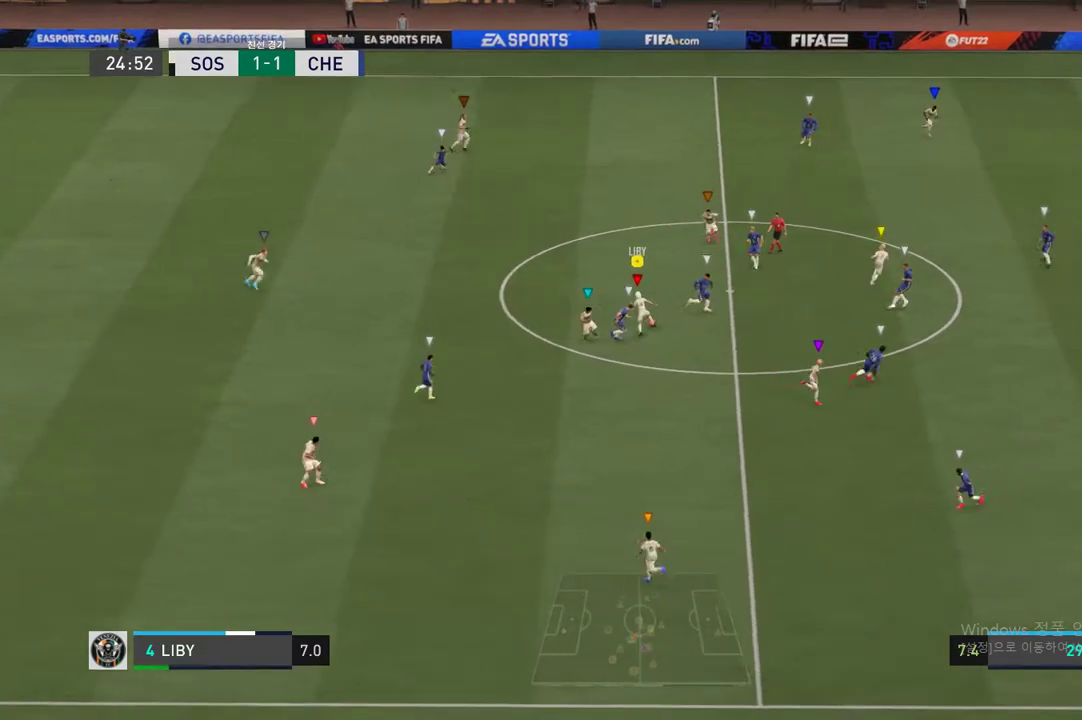
{"buttons": [], "left_stick": "up", "right_stick": "center", "events": [[185, "left_stick", "up-right"], [337, "left_stick", "up"]]}
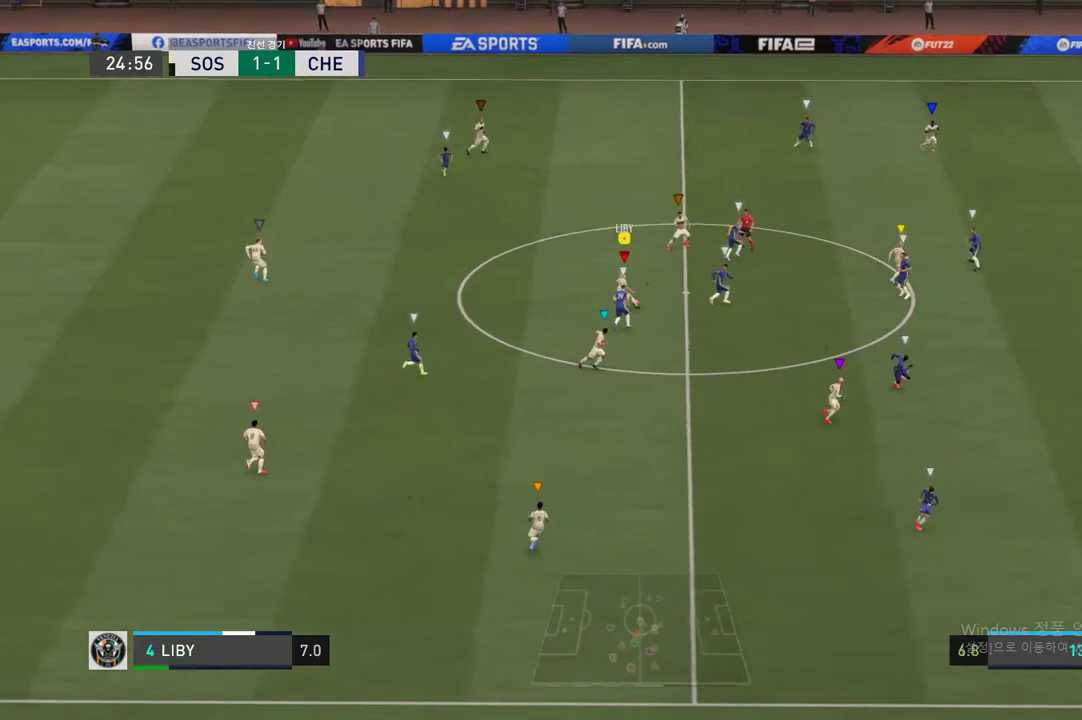
{"buttons": [], "left_stick": "center", "right_stick": "center", "events": [[456, "left_stick", "center"]]}
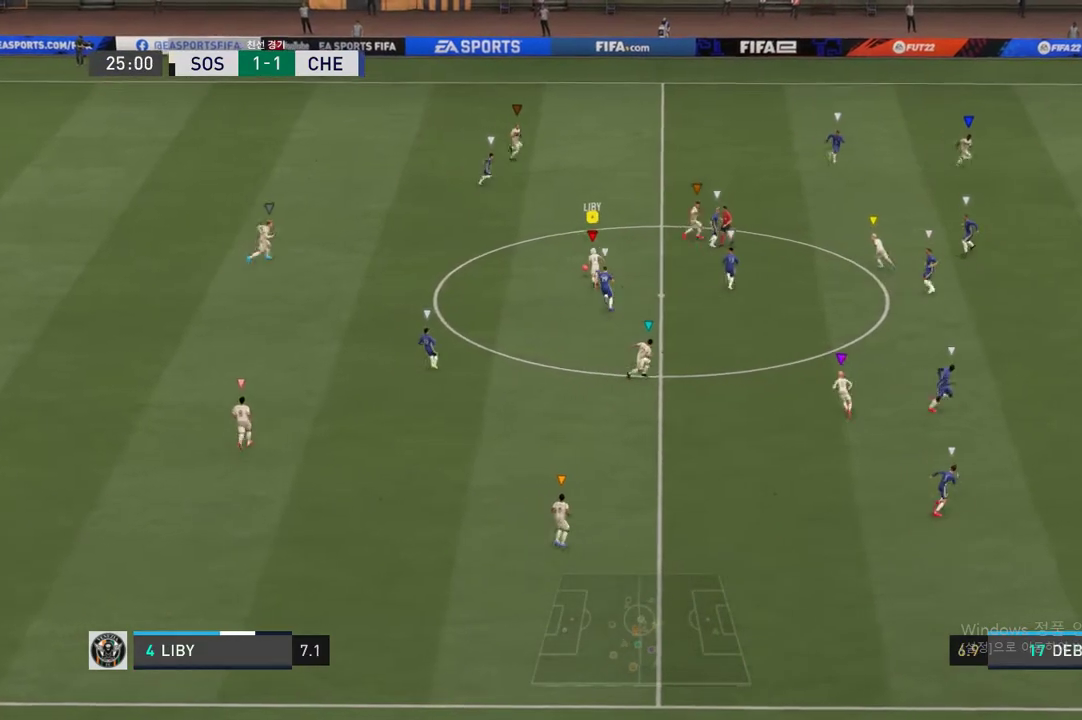
{"buttons": [], "left_stick": "center", "right_stick": "left", "events": [[287, "right_stick", "left"]]}
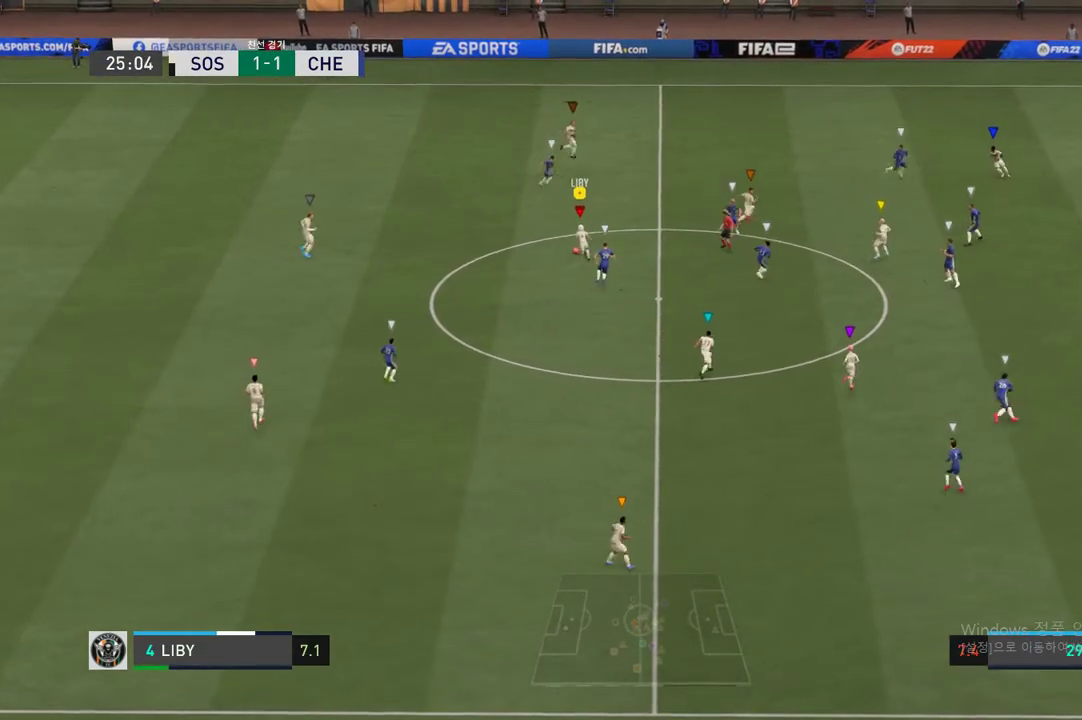
{"buttons": [], "left_stick": "down-left", "right_stick": "center", "events": [[337, "left_stick", "left"], [388, "right_stick", "center"], [405, "left_stick", "down-left"]]}